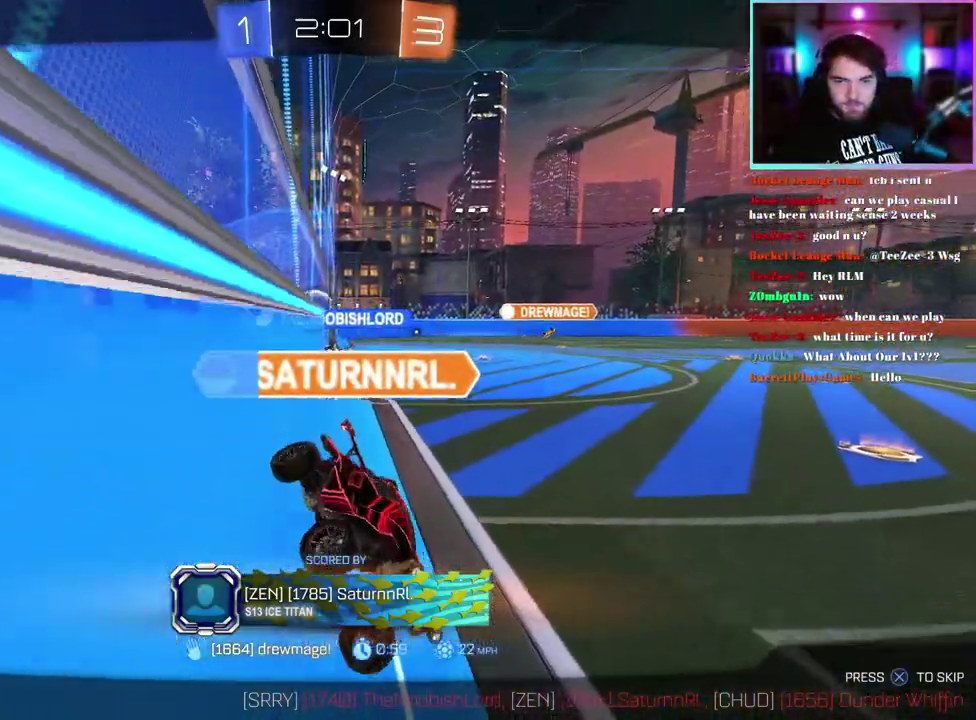
Gameplay with a controller (PlayStation layout); each line is a JSON object with the inputs held at the frame after it. "events" lists button and stick changes between this image and that frame as [ms after this image, input, new state], when the widget could be followed in between. This document gives stick clicks only as held states, not as events. Not read: right_stick.
{"buttons": ["R1"], "left_stick": "center", "events": [[350, "R1", "down"]]}
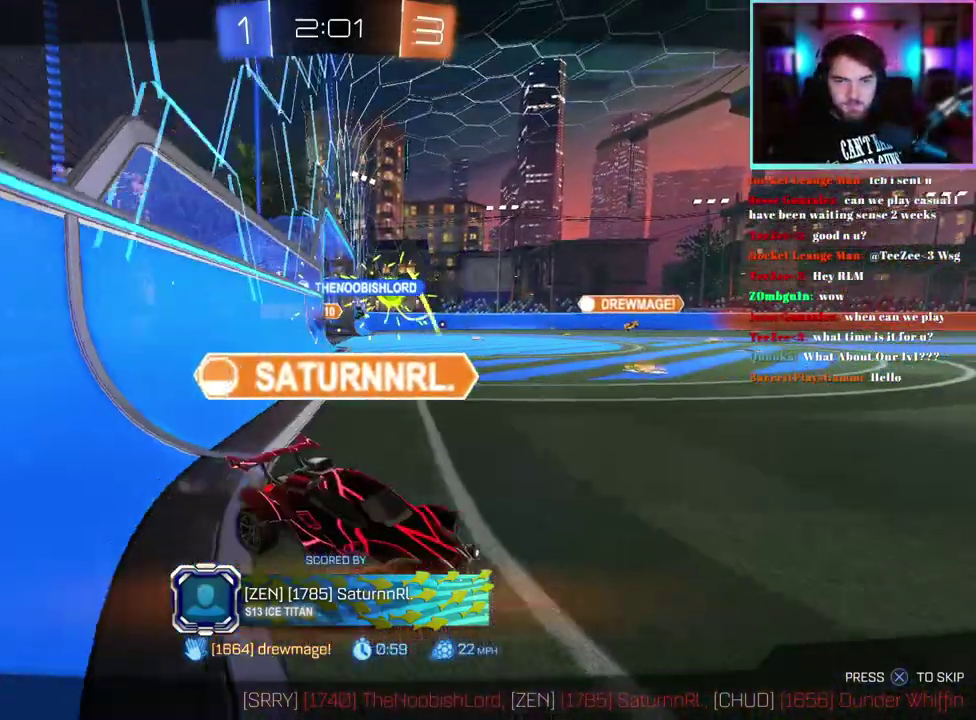
{"buttons": [], "left_stick": "center", "events": [[183, "R1", "up"]]}
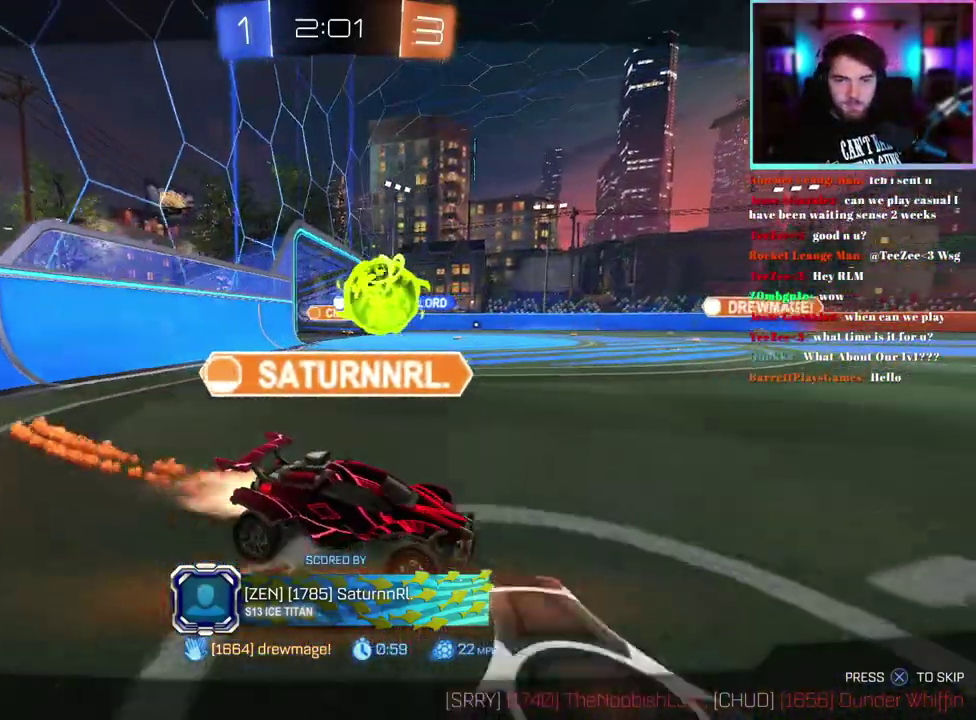
{"buttons": [], "left_stick": "center", "events": []}
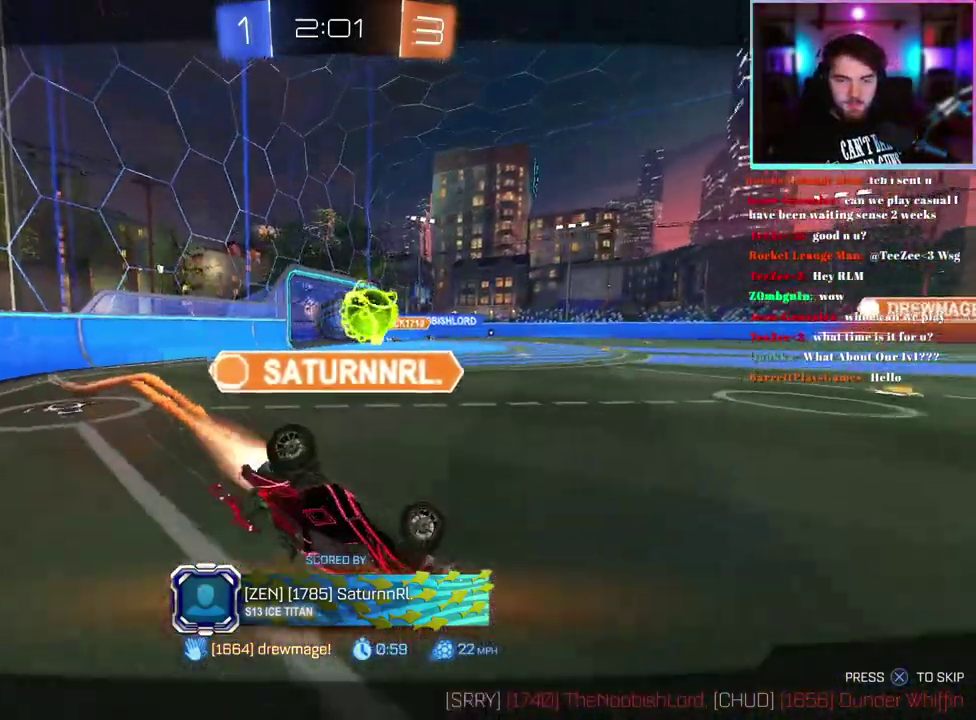
{"buttons": [], "left_stick": "center", "events": []}
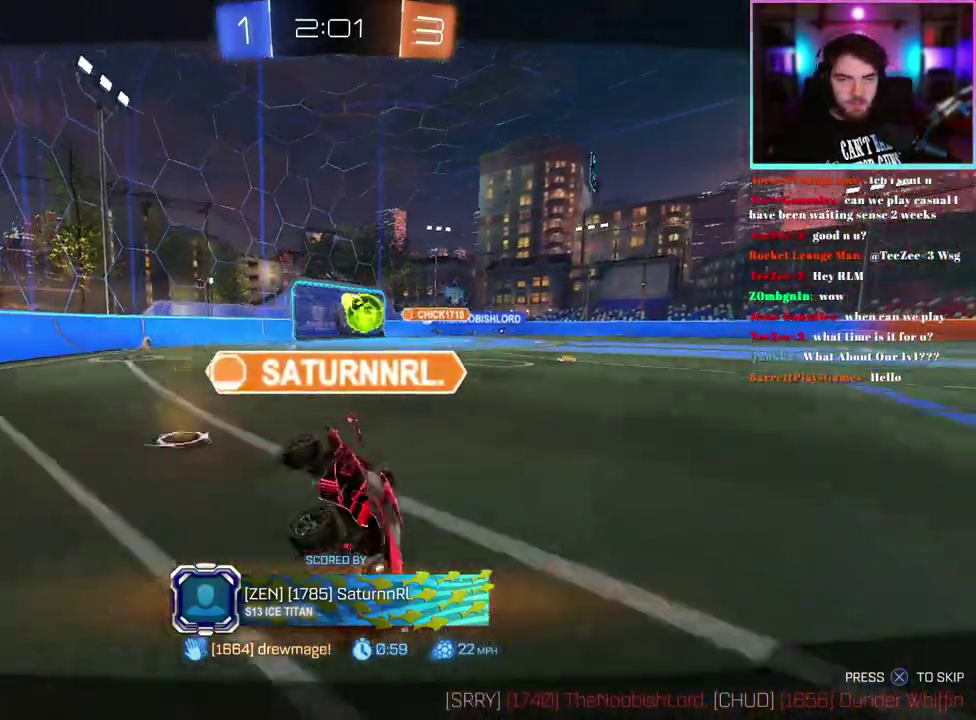
{"buttons": [], "left_stick": "center", "events": []}
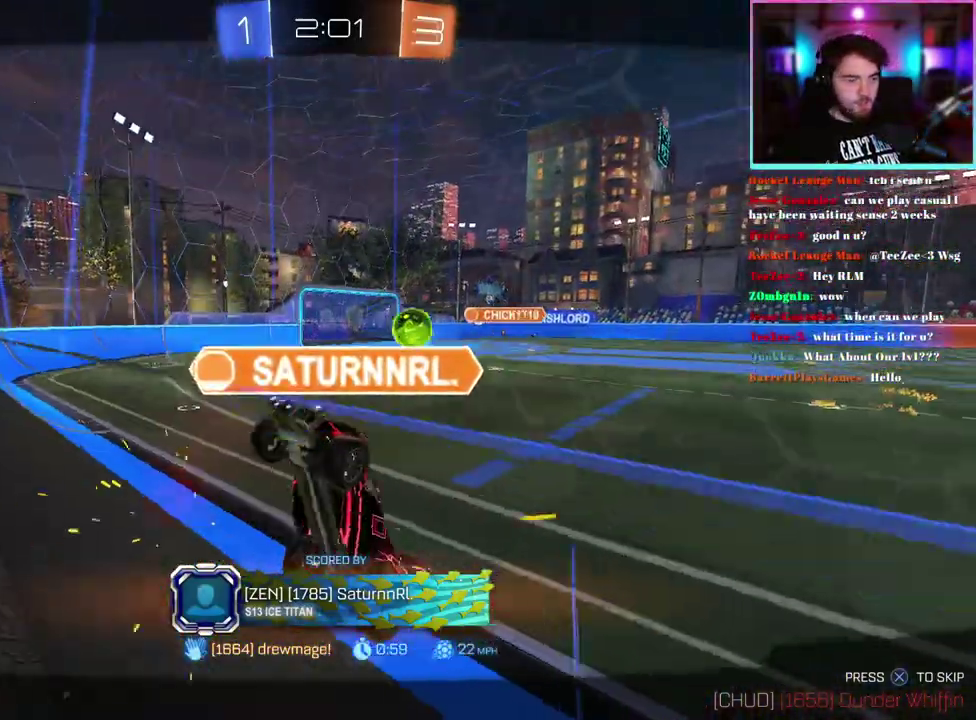
{"buttons": ["R2"], "left_stick": "center", "events": [[83, "R2", "down"]]}
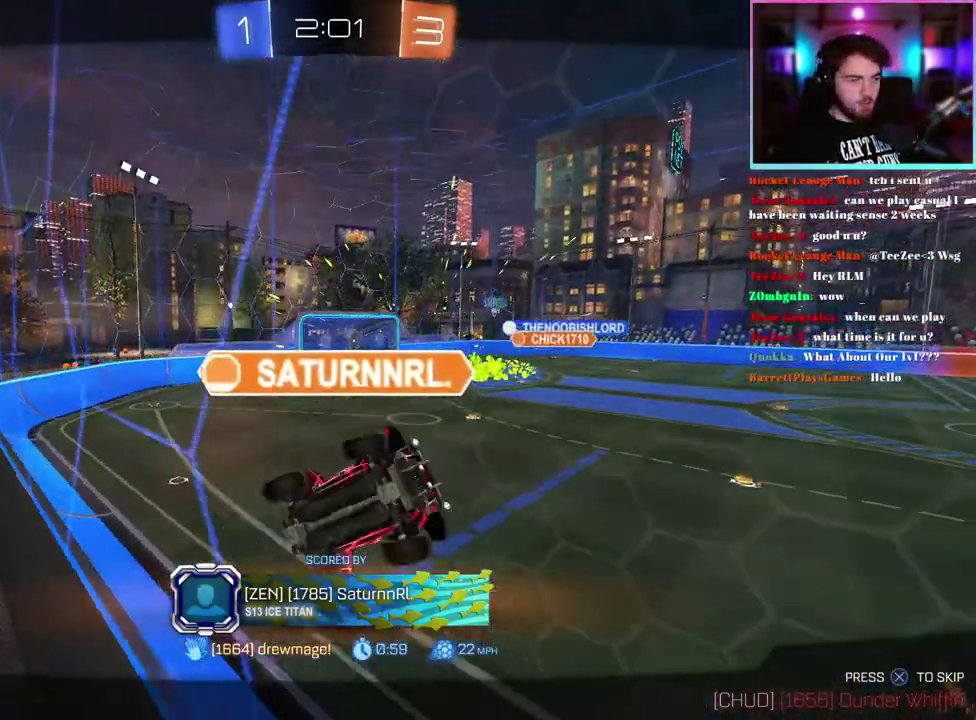
{"buttons": ["R2"], "left_stick": "center", "events": []}
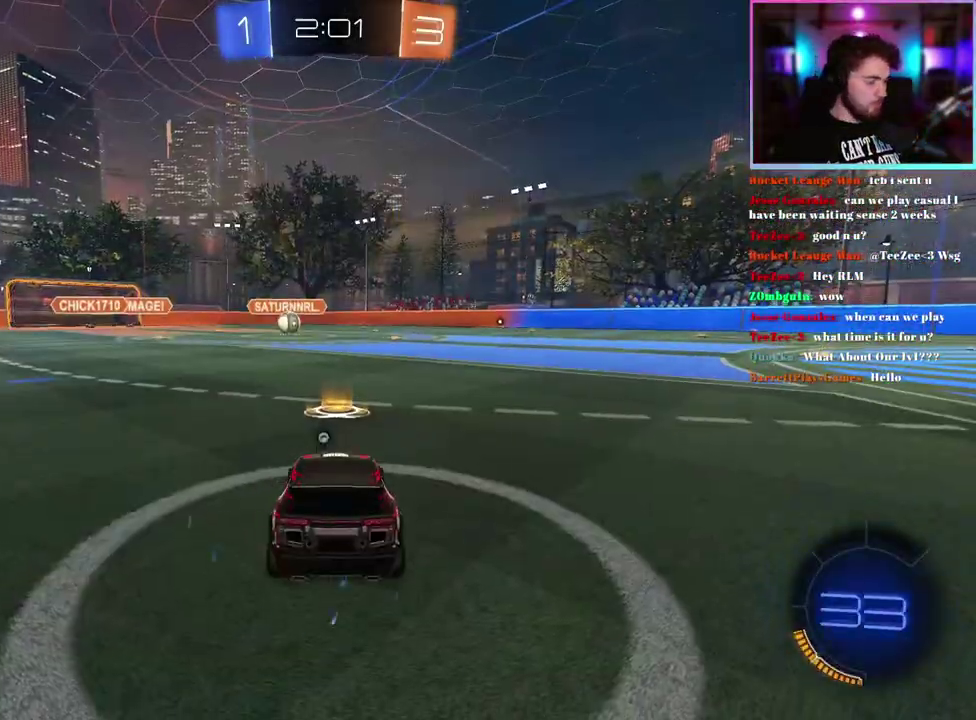
{"buttons": ["TRIANGLE", "R2"], "left_stick": "center", "events": [[467, "TRIANGLE", "down"]]}
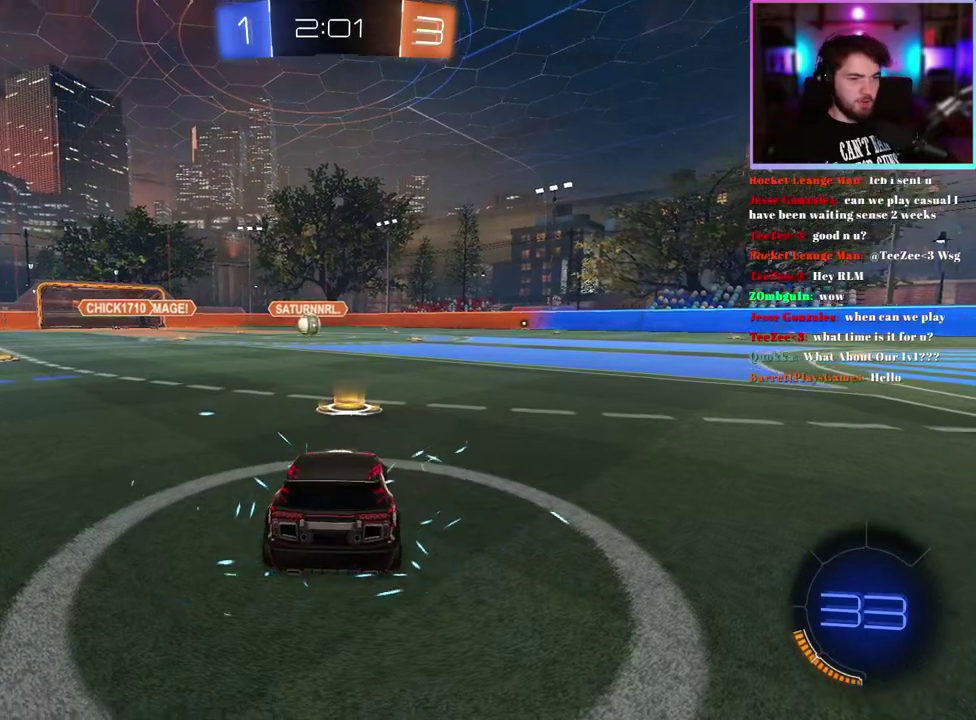
{"buttons": ["R2"], "left_stick": "center", "events": [[17, "TRIANGLE", "up"]]}
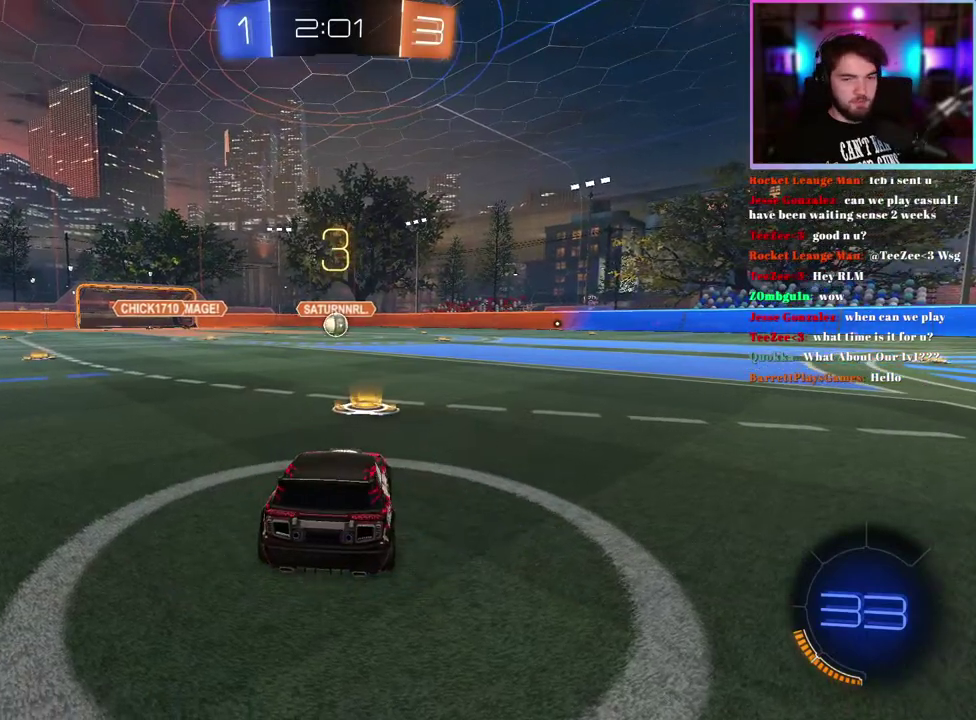
{"buttons": ["R1", "R2"], "left_stick": "center", "events": [[183, "R1", "down"]]}
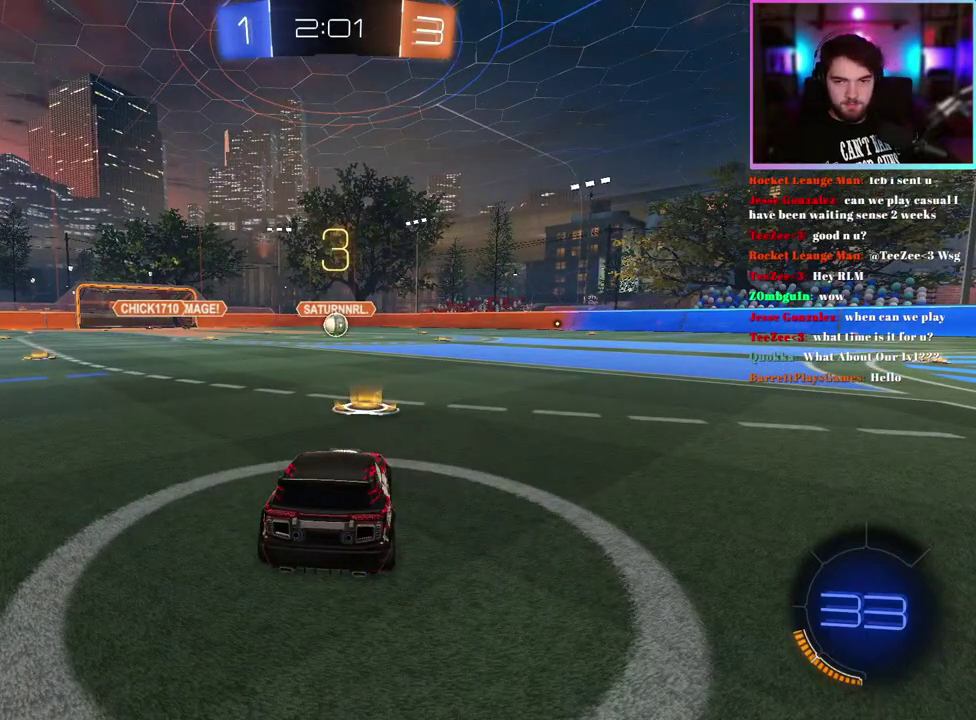
{"buttons": ["R1", "R2"], "left_stick": "center", "events": []}
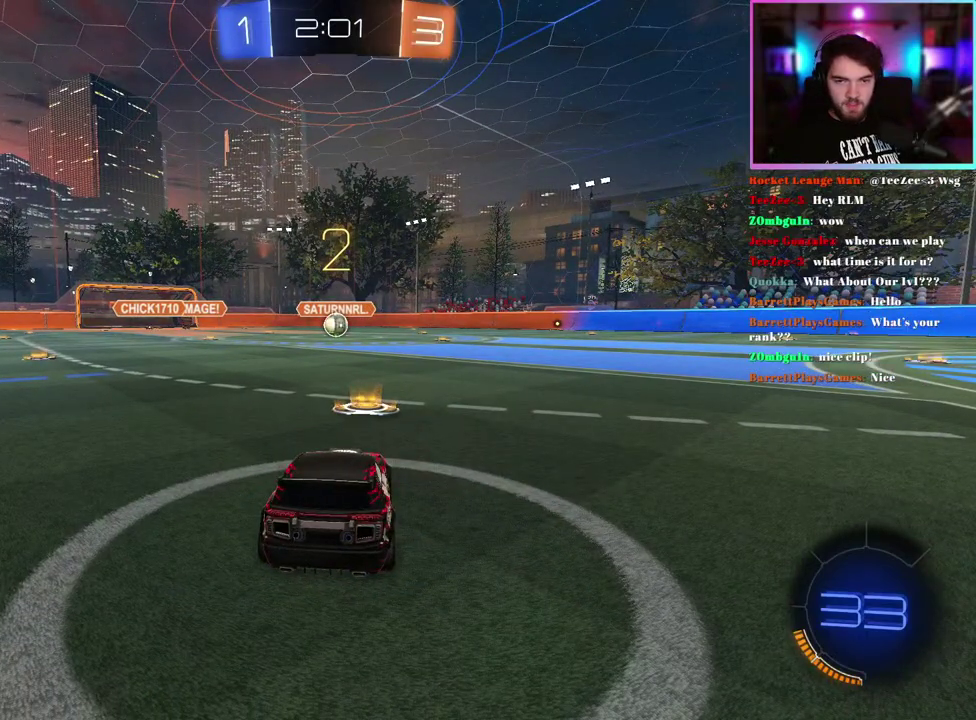
{"buttons": ["R1", "R2"], "left_stick": "center", "events": []}
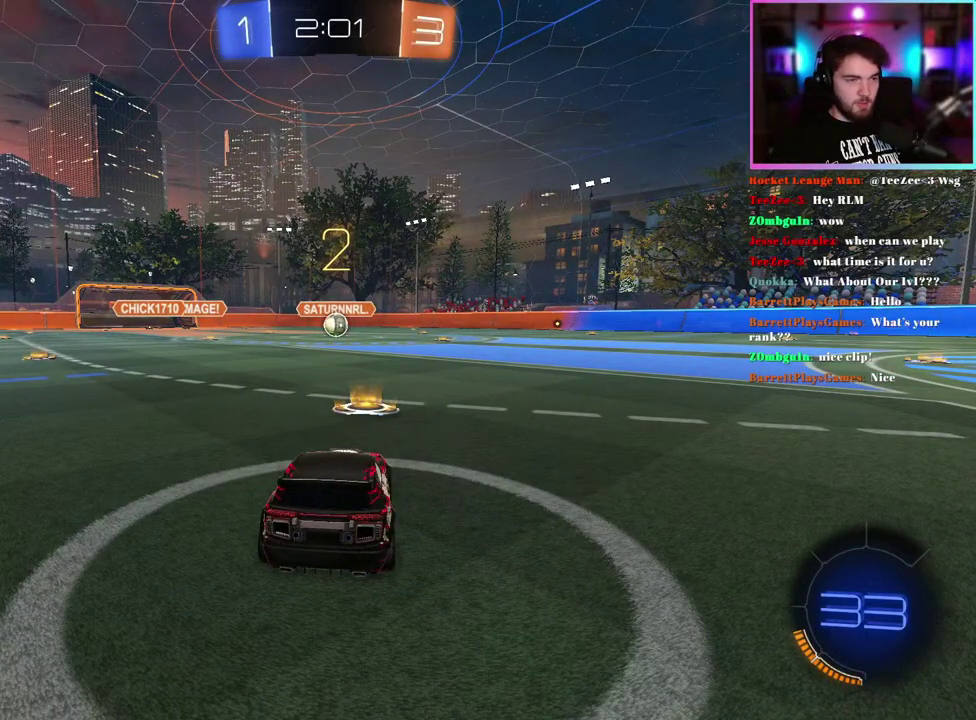
{"buttons": ["R1", "R2"], "left_stick": "center", "events": []}
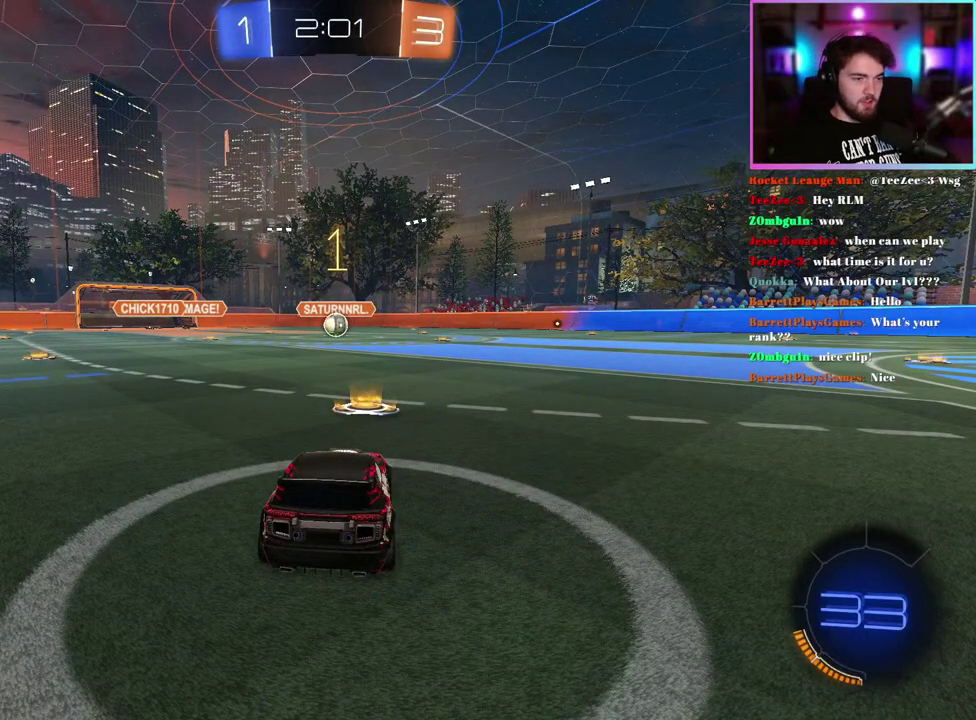
{"buttons": ["R1", "R2"], "left_stick": "center", "events": []}
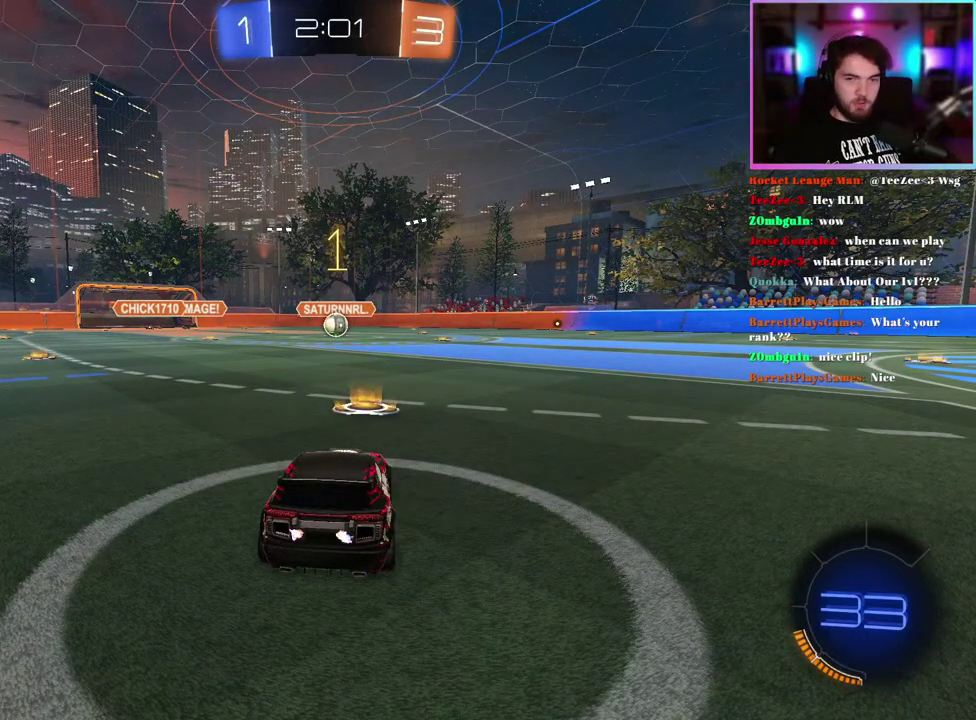
{"buttons": ["L1", "R1", "R2"], "left_stick": "up-right", "events": [[450, "left_stick", "up-right"], [467, "L1", "down"]]}
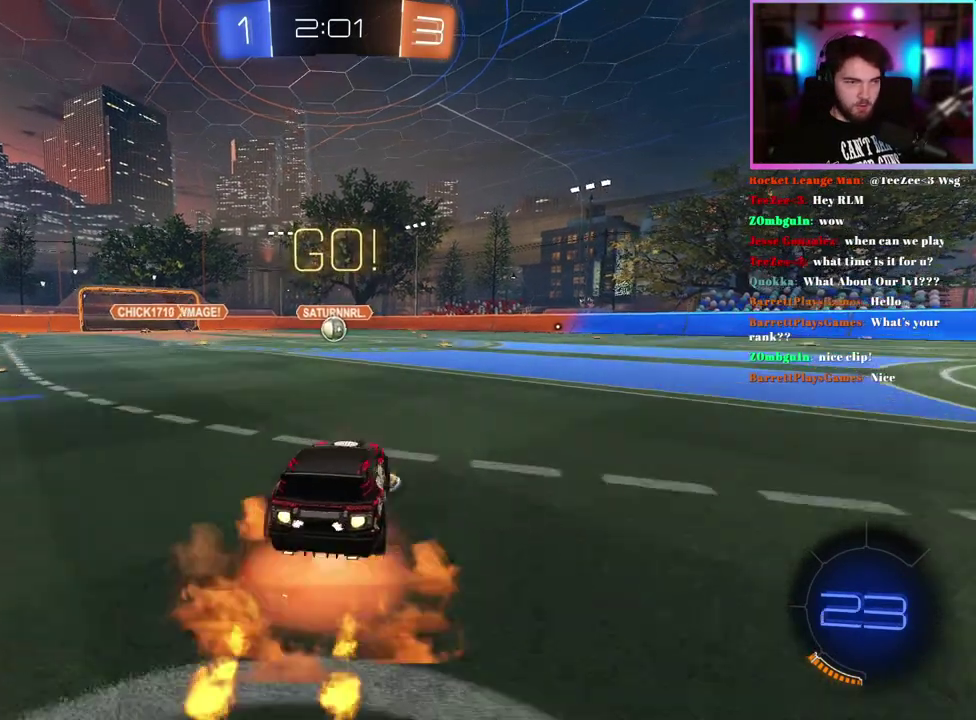
{"buttons": ["L1", "R2"], "left_stick": "down-left", "events": [[117, "left_stick", "down"], [283, "left_stick", "down-left"], [483, "R1", "up"]]}
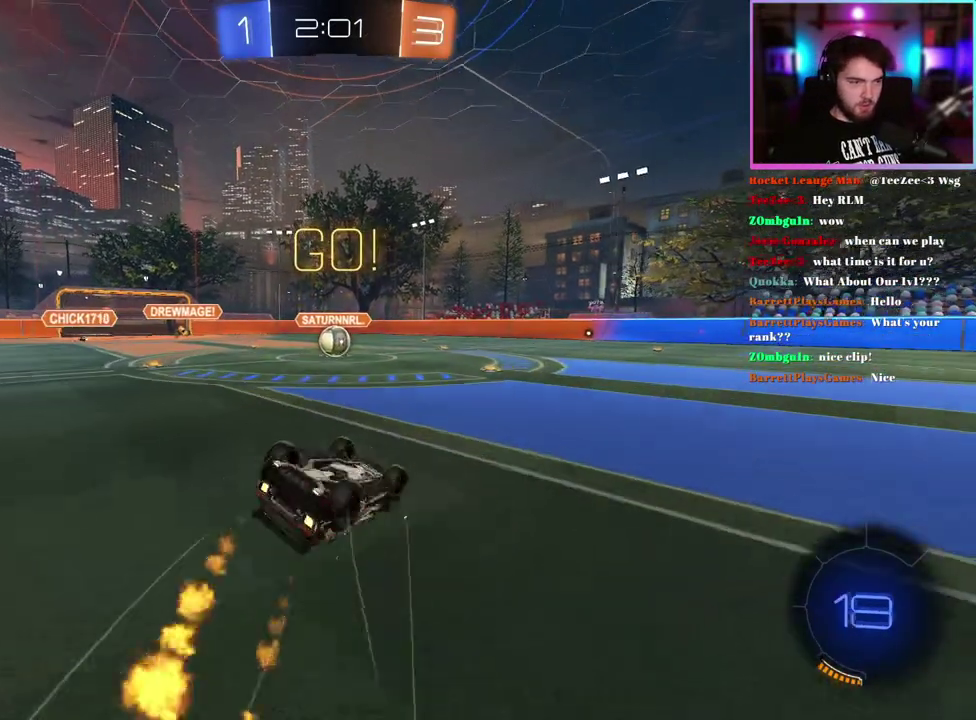
{"buttons": ["R2"], "left_stick": "center", "events": [[433, "left_stick", "center"], [450, "L1", "up"]]}
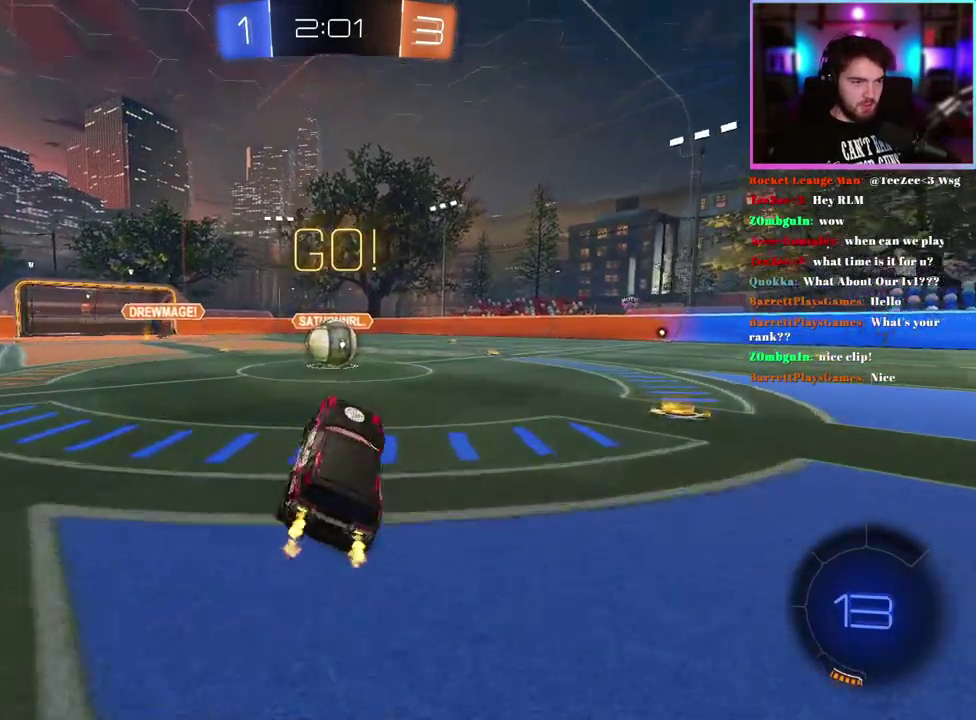
{"buttons": ["R2"], "left_stick": "up-right", "events": [[483, "left_stick", "up-right"]]}
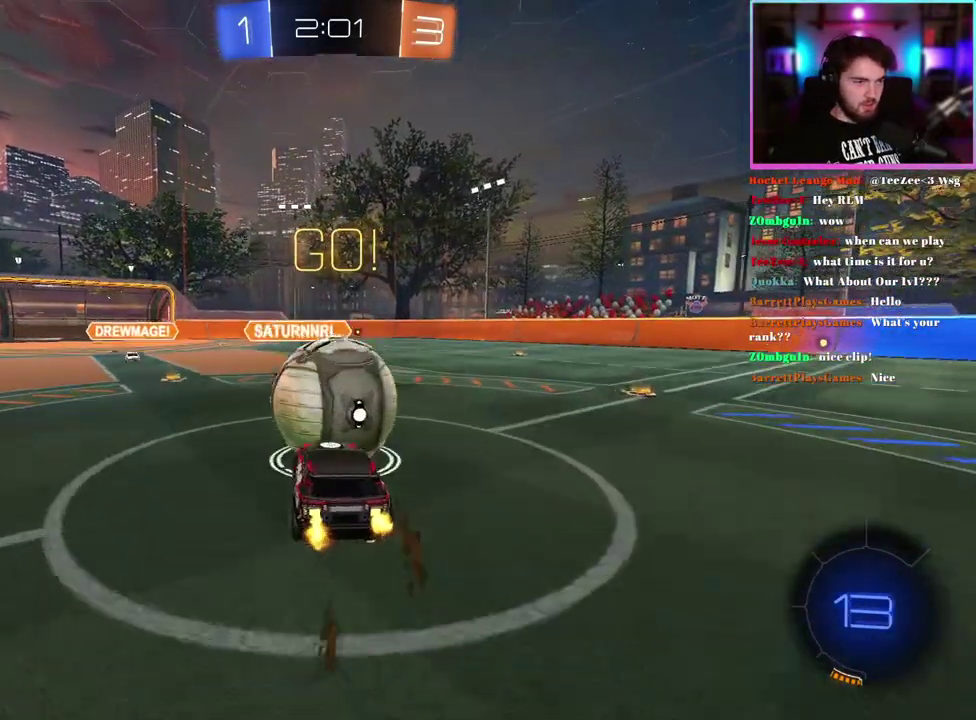
{"buttons": ["R2"], "left_stick": "center", "events": [[117, "left_stick", "right"], [183, "left_stick", "center"]]}
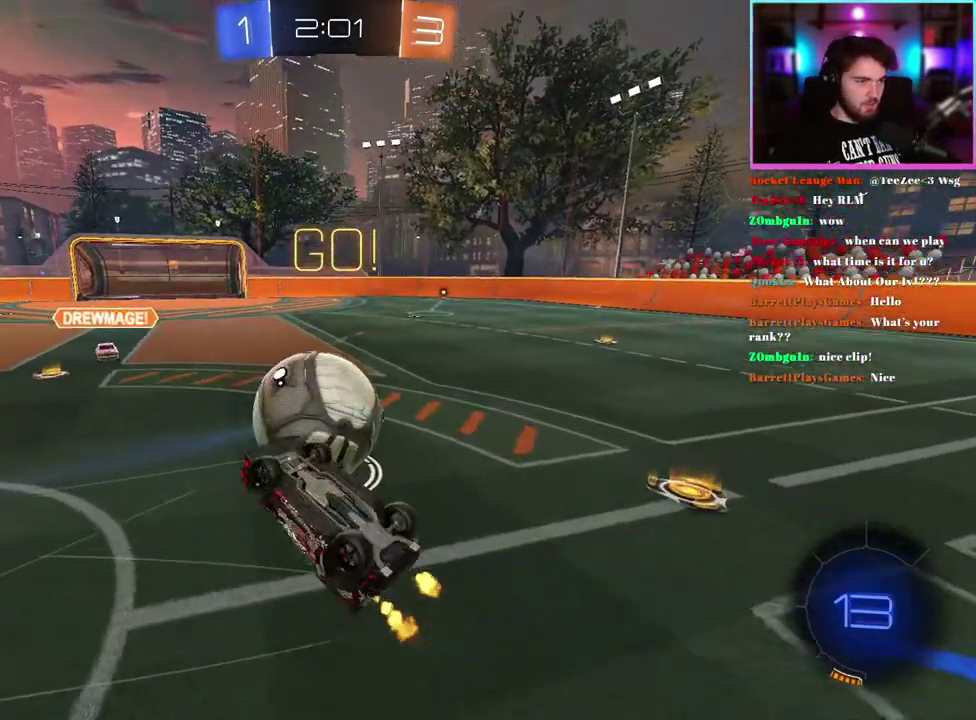
{"buttons": ["R2"], "left_stick": "right", "events": [[100, "left_stick", "up-right"], [283, "left_stick", "center"], [467, "left_stick", "right"]]}
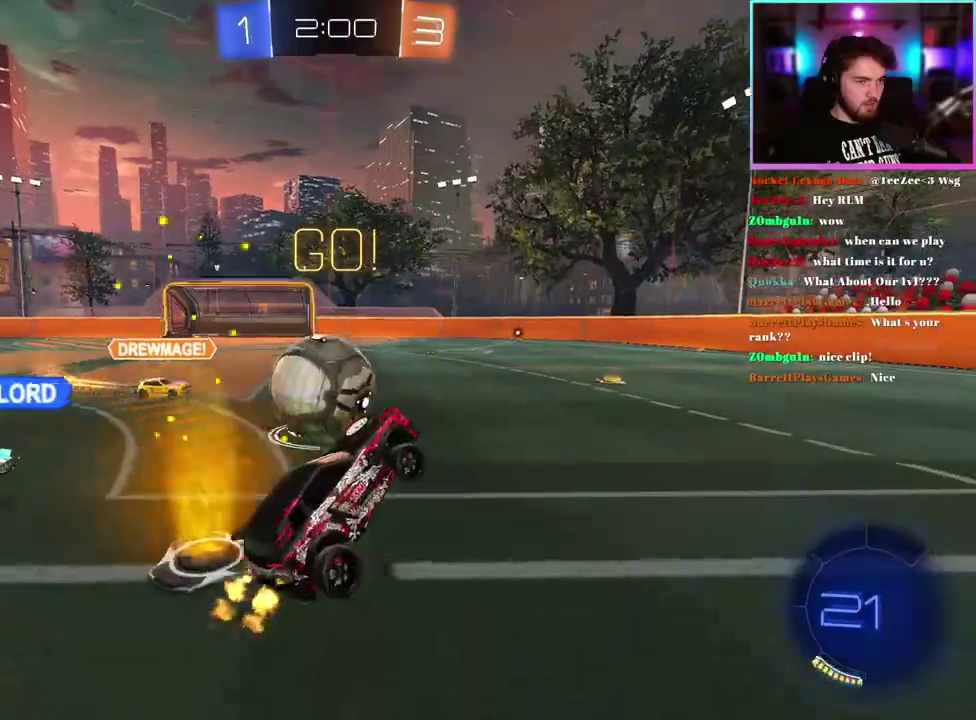
{"buttons": ["R1", "R2"], "left_stick": "center", "events": [[217, "left_stick", "center"], [417, "R1", "down"]]}
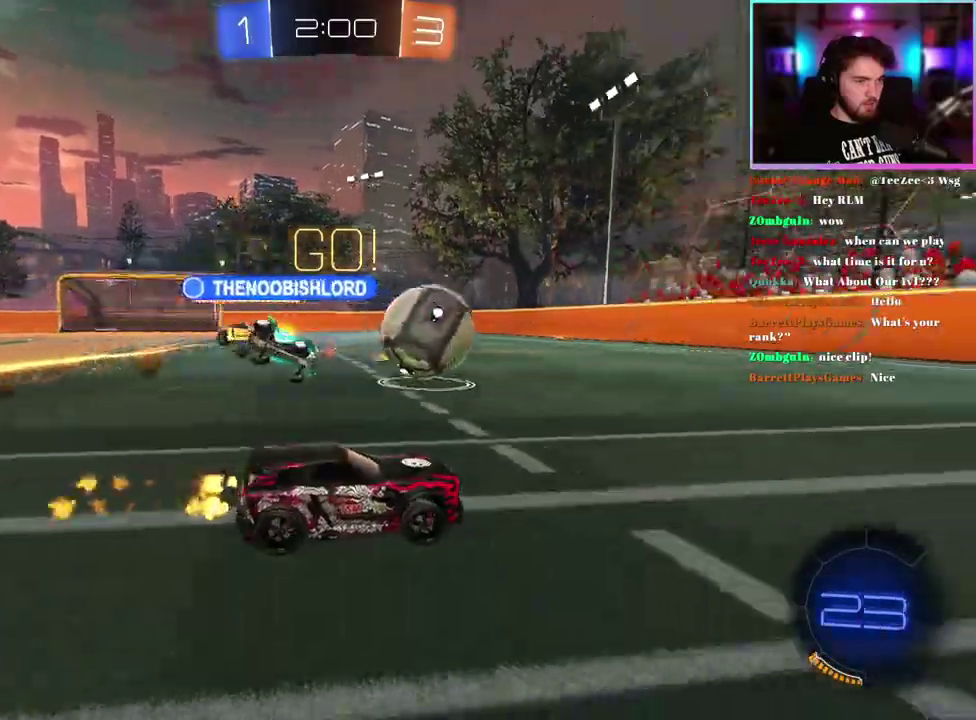
{"buttons": ["R1", "R2"], "left_stick": "center", "events": []}
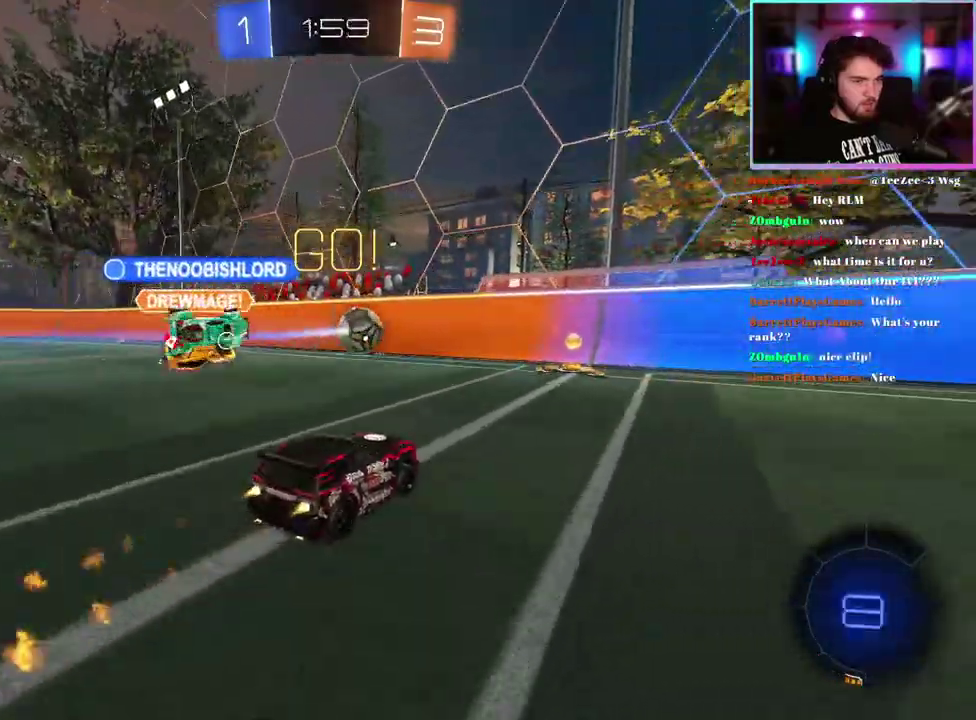
{"buttons": ["SQUARE", "R2"], "left_stick": "left"}